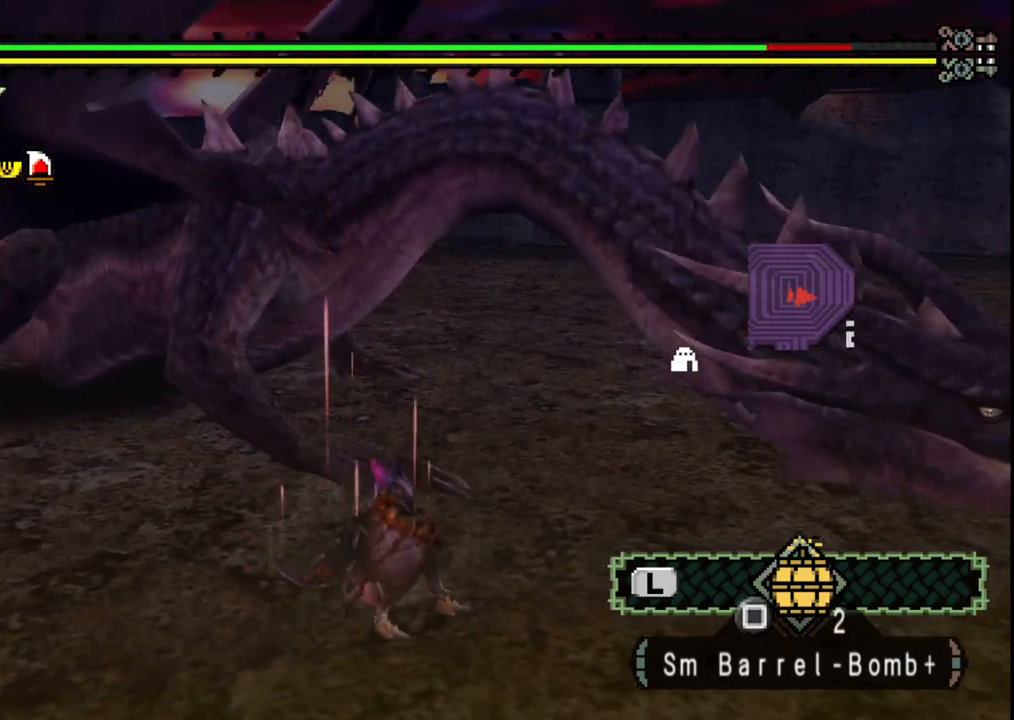
Gameplay with a controller (Xbox layout); each line is a JSON object with the inputs held at the frame after it (dt_ms = milliseconds from this image to that frame). "events" lists button and stick changes between this image and that frame as [ms after this image, input, new state], when the widget could be followed in between. Not read: L2 L3 R2 R3.
{"dt_ms": 500, "buttons": [], "left_stick": "left", "right_stick": "center", "events": []}
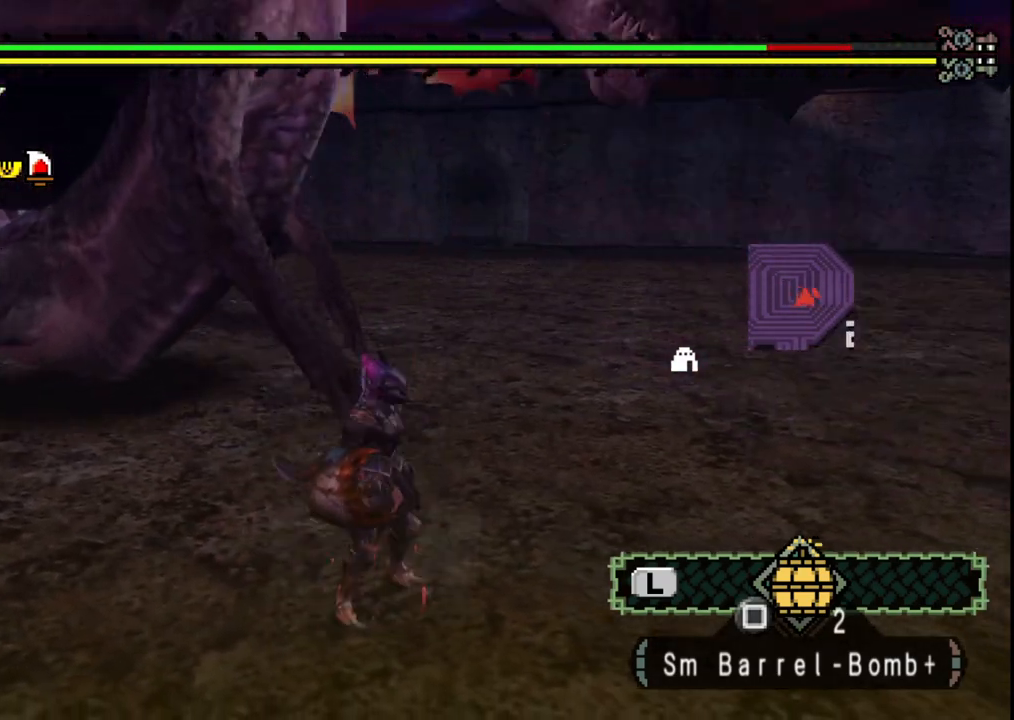
{"dt_ms": 500, "buttons": [], "left_stick": "left", "right_stick": "center", "events": []}
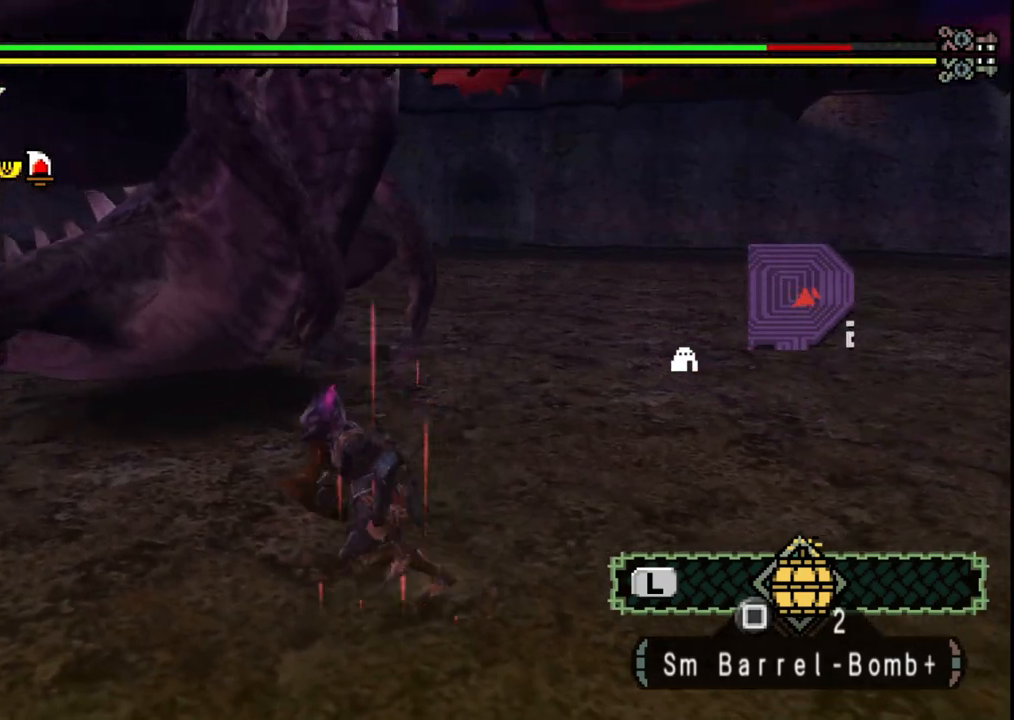
{"dt_ms": 1000, "buttons": [], "left_stick": "left", "right_stick": "center"}
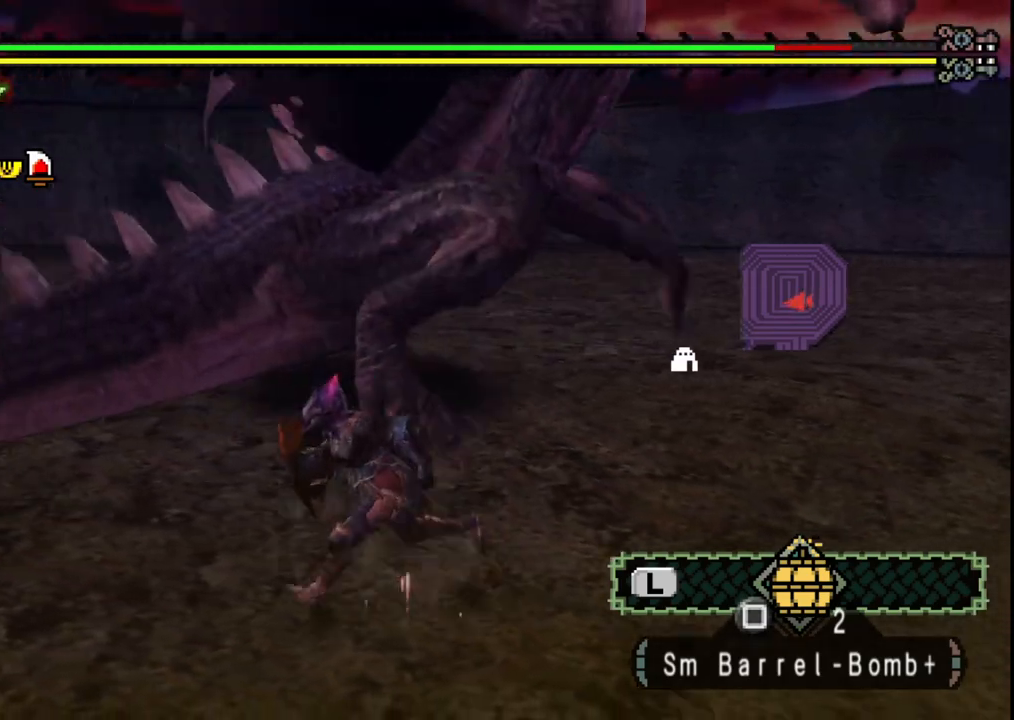
{"dt_ms": 500, "buttons": ["R1"], "left_stick": "left", "right_stick": "right", "events": [[367, "right_stick", "right"], [400, "R1", "down"]]}
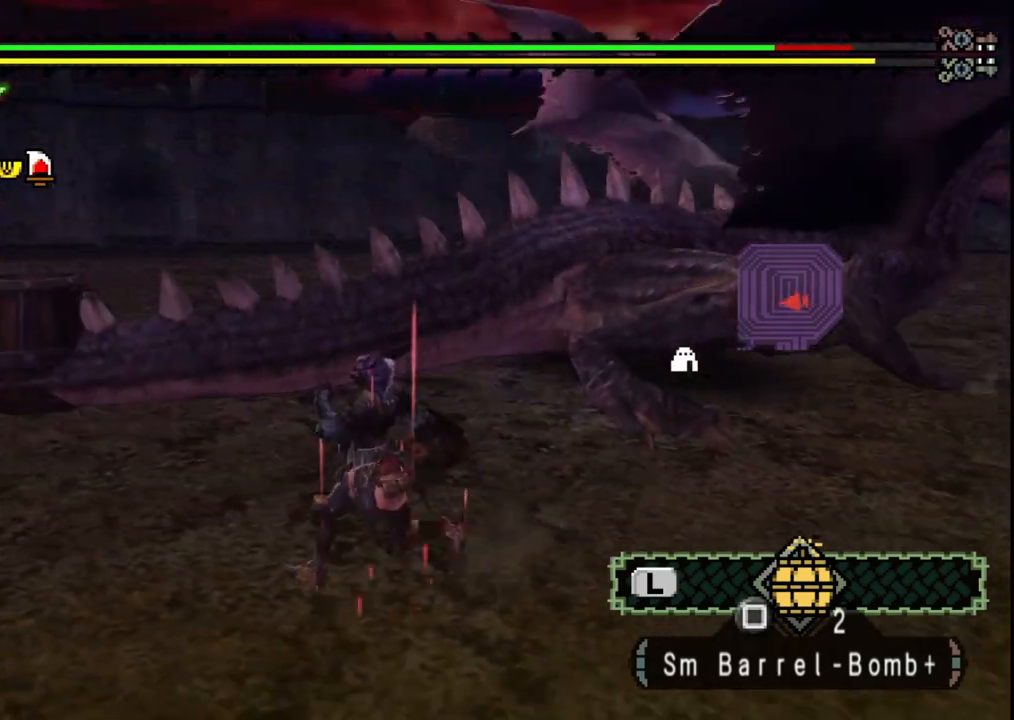
{"dt_ms": 500, "buttons": [], "left_stick": "up", "right_stick": "center", "events": [[133, "R1", "up"], [133, "right_stick", "center"], [317, "left_stick", "up-left"], [467, "left_stick", "up"]]}
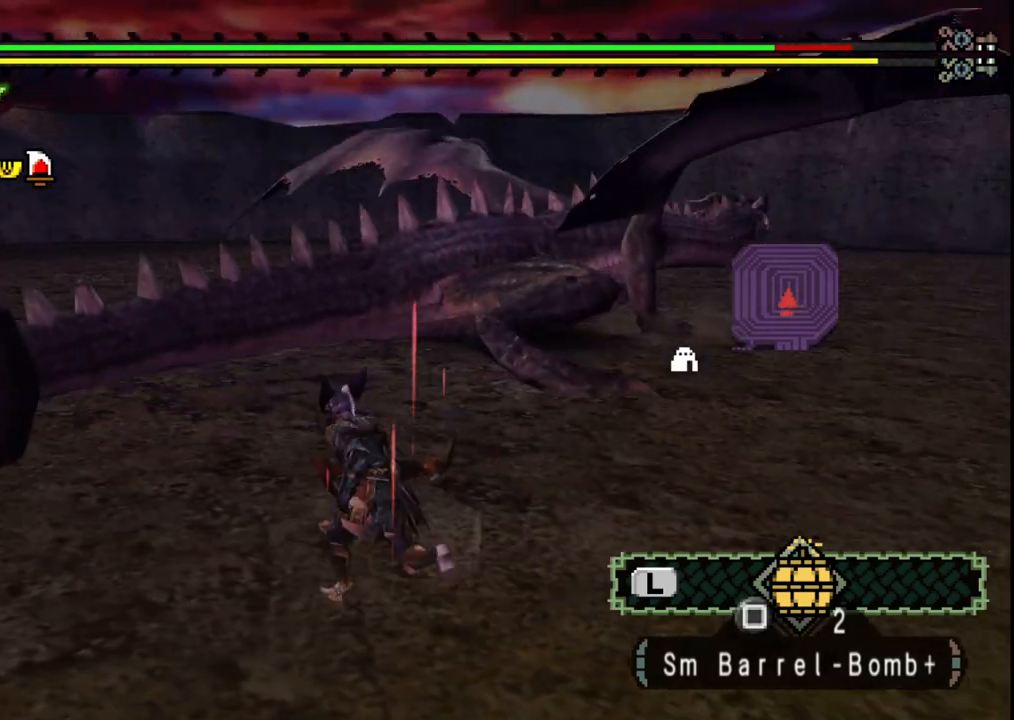
{"dt_ms": 500, "buttons": [], "left_stick": "up", "right_stick": "center", "events": [[117, "right_stick", "right"], [300, "right_stick", "center"]]}
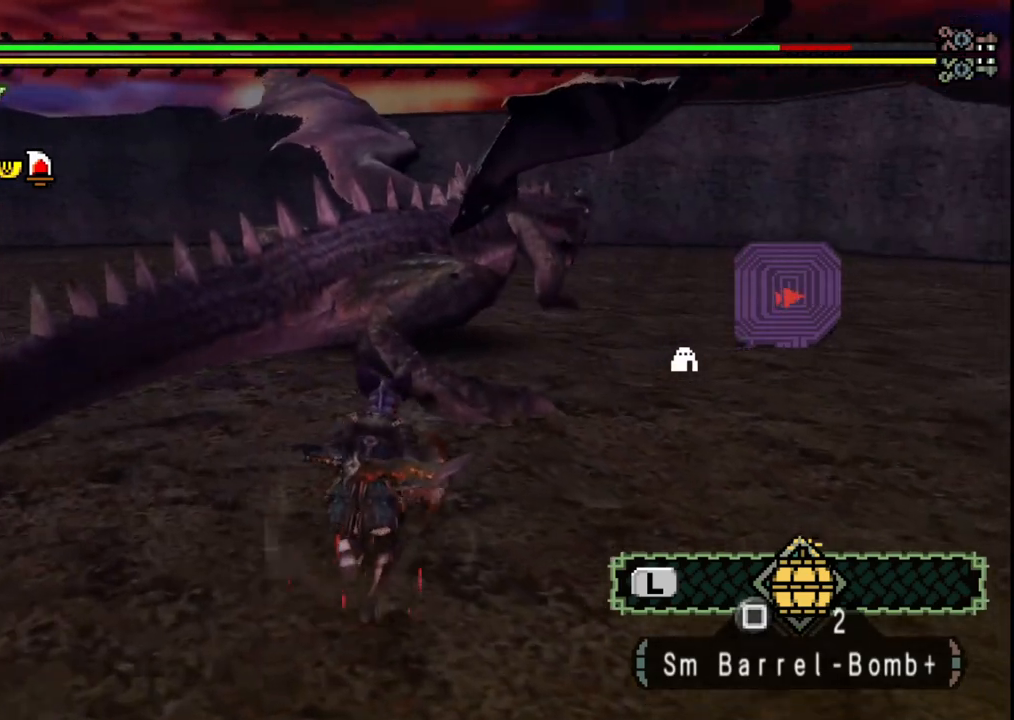
{"dt_ms": 500, "buttons": ["Y"], "left_stick": "up", "right_stick": "center", "events": [[417, "Y", "down"]]}
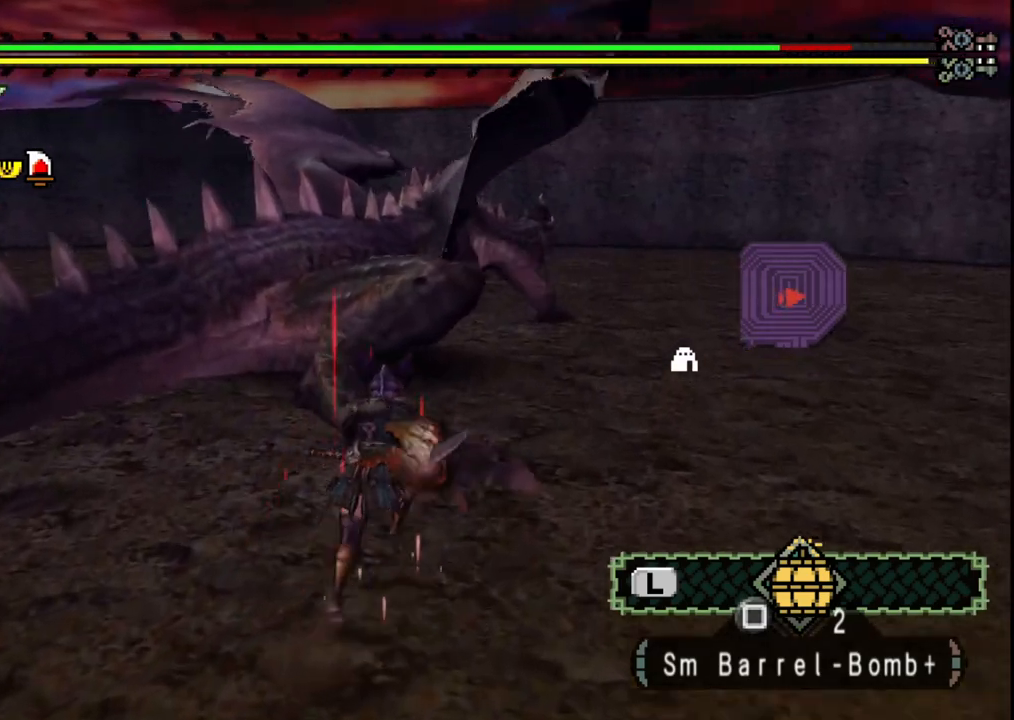
{"dt_ms": 500, "buttons": ["Y"], "left_stick": "up", "right_stick": "center", "events": [[33, "Y", "up"], [133, "Y", "down"], [217, "Y", "up"], [267, "Y", "down"], [417, "Y", "up"], [500, "Y", "down"]]}
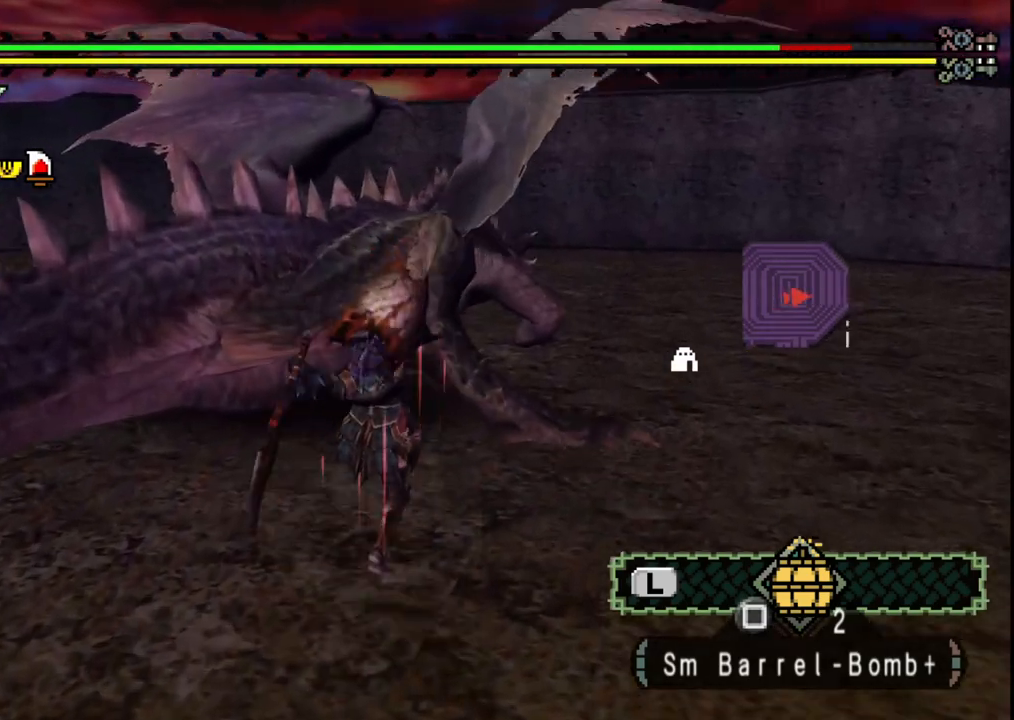
{"dt_ms": 500, "buttons": [], "left_stick": "up", "right_stick": "center", "events": [[150, "Y", "up"], [333, "Y", "down"], [500, "Y", "up"]]}
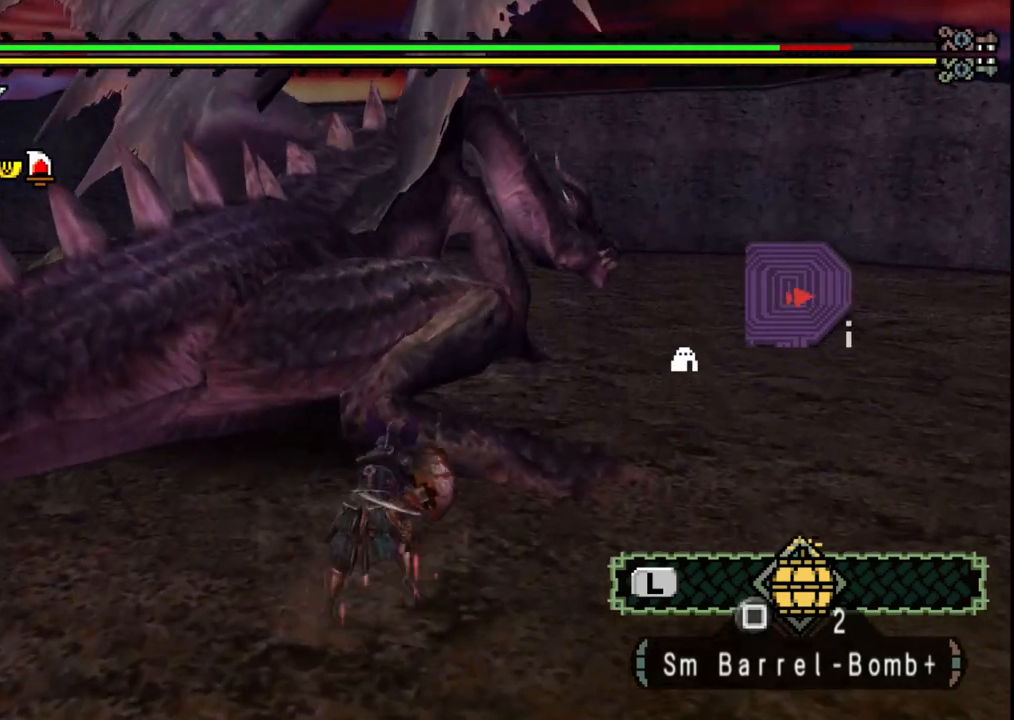
{"dt_ms": 1000, "buttons": [], "left_stick": "up", "right_stick": "center"}
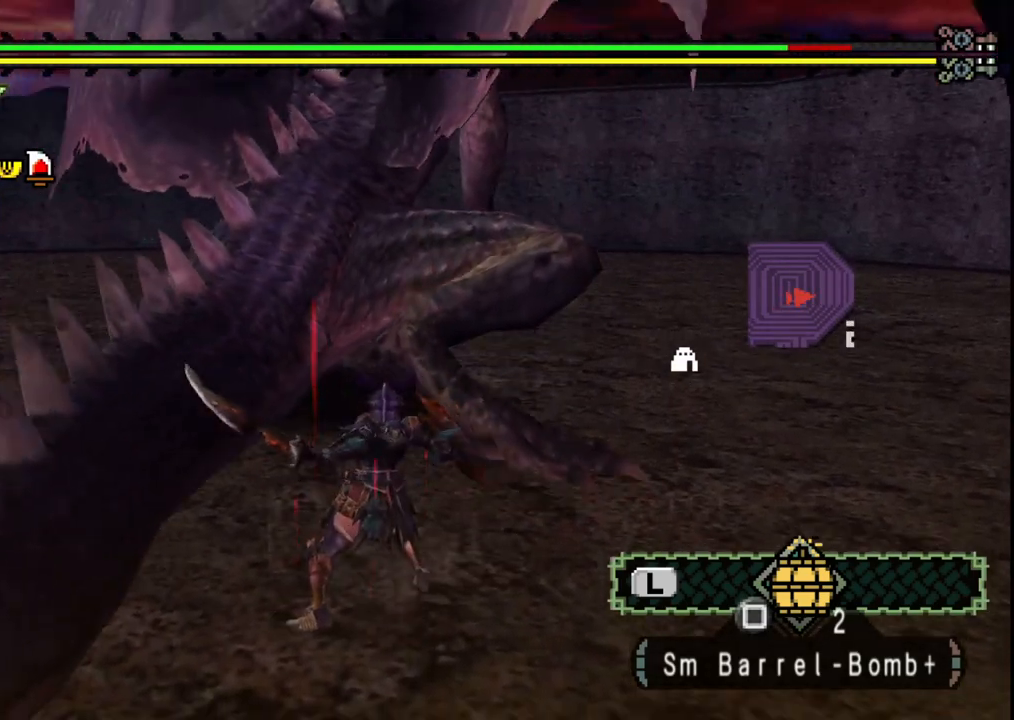
{"dt_ms": 500, "buttons": [], "left_stick": "up", "right_stick": "center", "events": []}
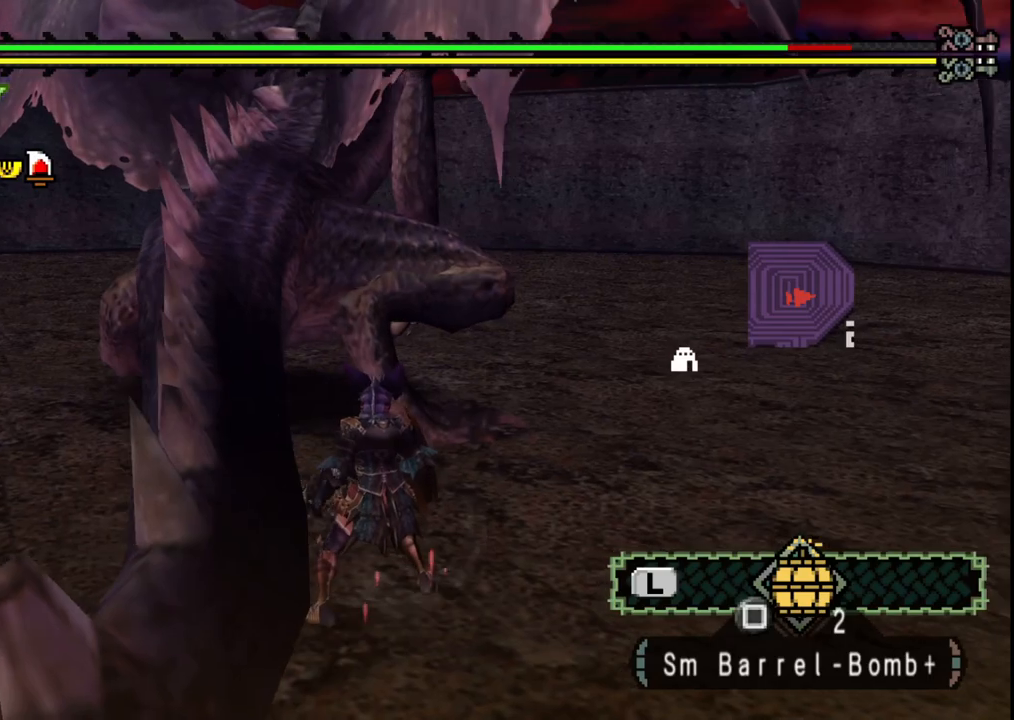
{"dt_ms": 500, "buttons": ["B"], "left_stick": "up", "right_stick": "center"}
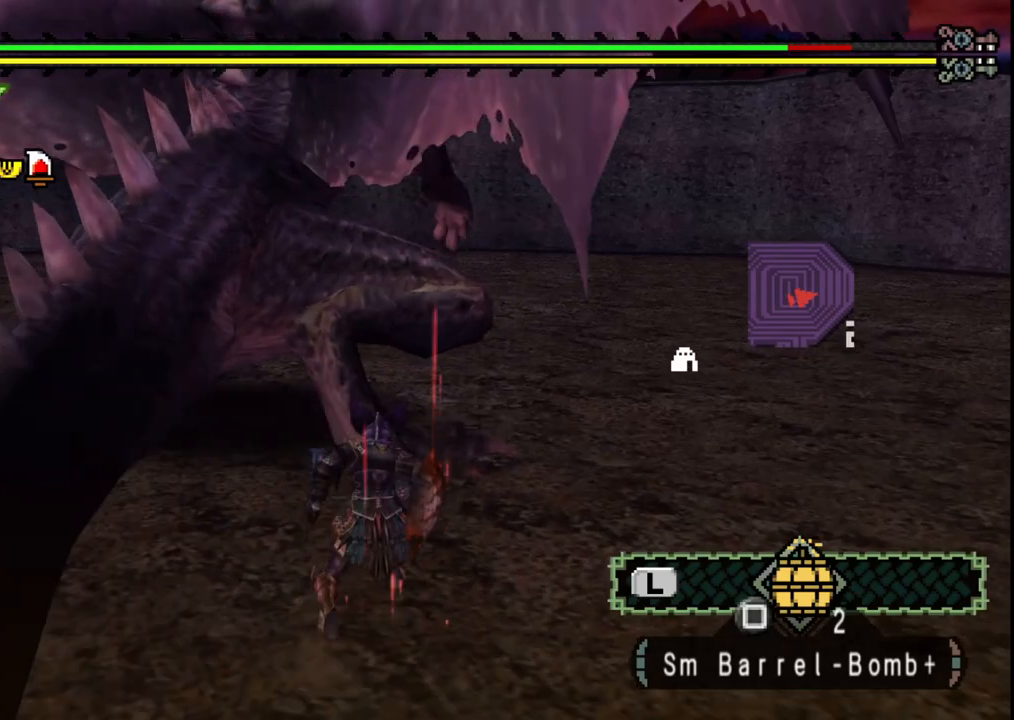
{"dt_ms": 500, "buttons": [], "left_stick": "center", "right_stick": "center", "events": [[17, "B", "up"], [150, "left_stick", "center"], [350, "left_stick", "left"], [467, "left_stick", "center"]]}
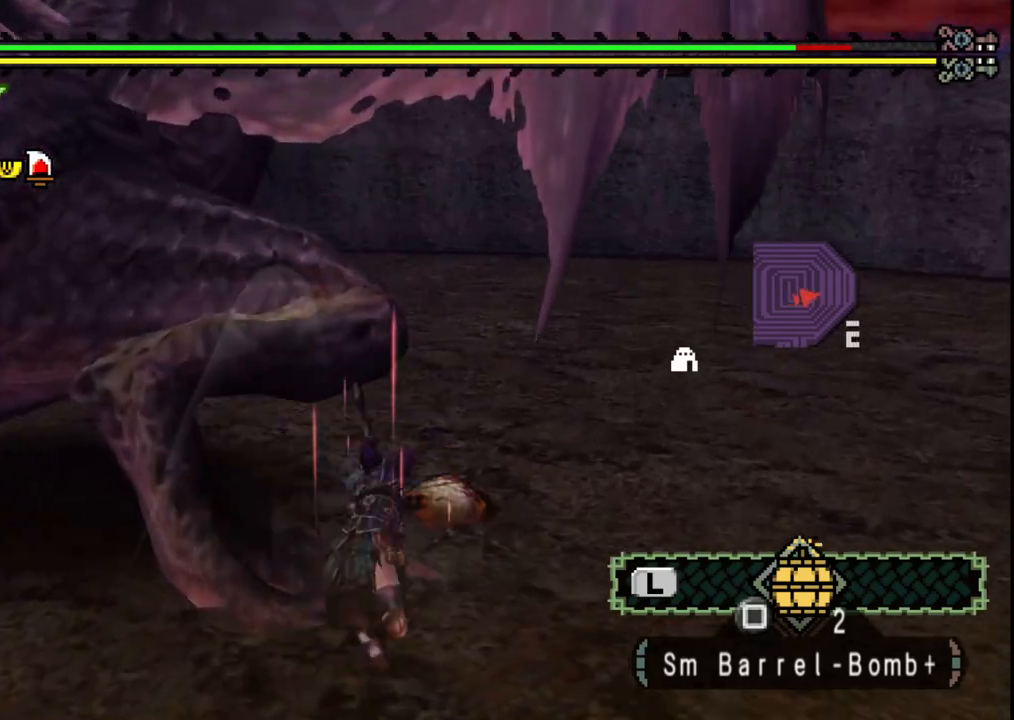
{"dt_ms": 500, "buttons": [], "left_stick": "down", "right_stick": "center", "events": [[67, "left_stick", "down-right"], [400, "A", "down"], [483, "A", "up"], [483, "left_stick", "down"]]}
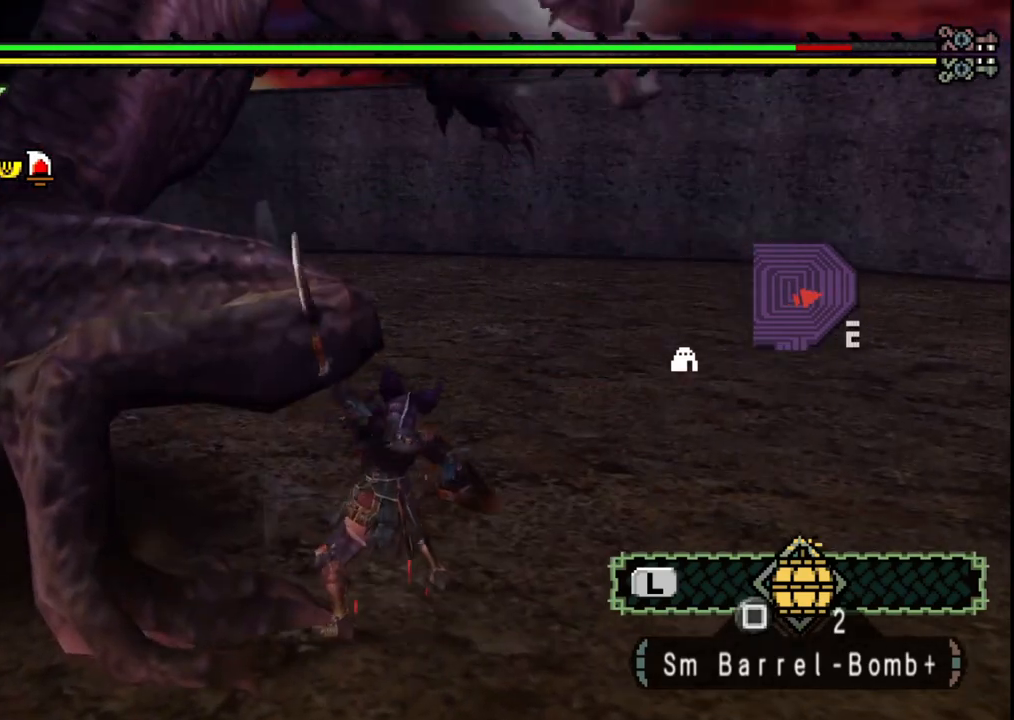
{"dt_ms": 500, "buttons": [], "left_stick": "down-left", "right_stick": "left"}
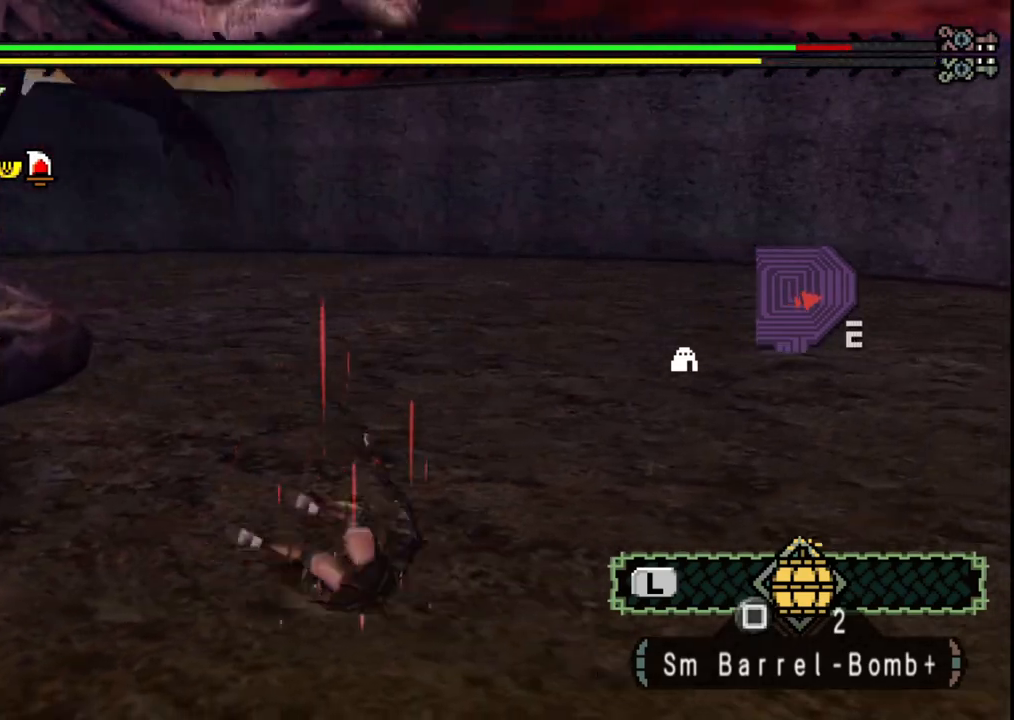
{"dt_ms": 500, "buttons": [], "left_stick": "up", "right_stick": "center", "events": [[83, "left_stick", "up-left"], [350, "left_stick", "up"], [350, "right_stick", "center"]]}
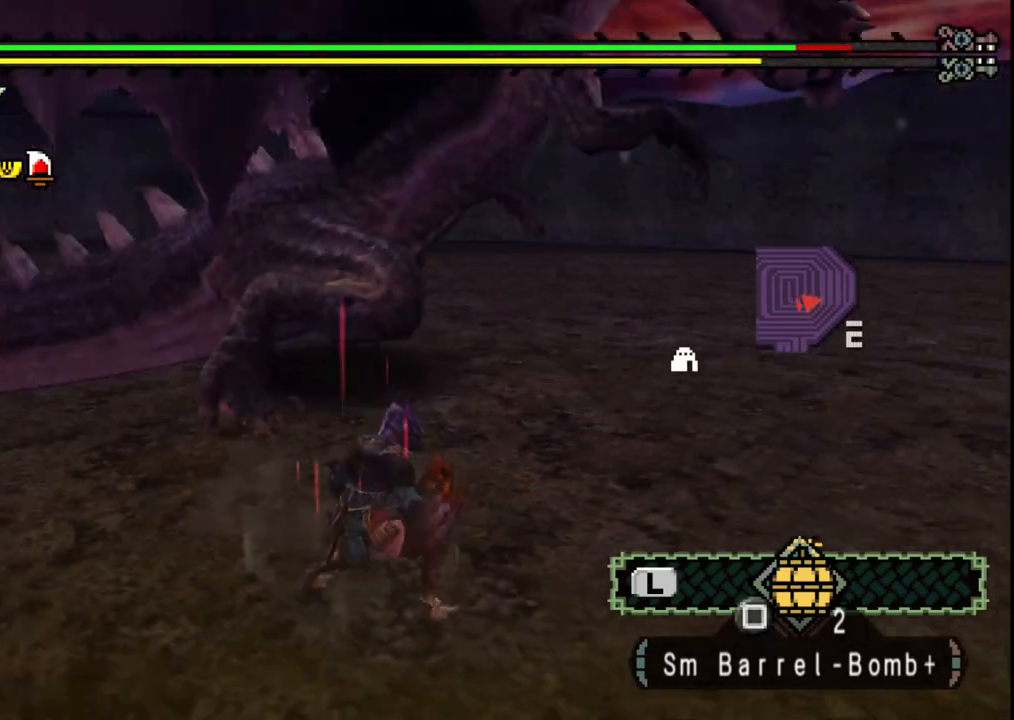
{"dt_ms": 500, "buttons": ["Y"], "left_stick": "center", "right_stick": "center", "events": [[183, "B", "down"], [333, "B", "up"], [383, "left_stick", "center"], [450, "Y", "down"]]}
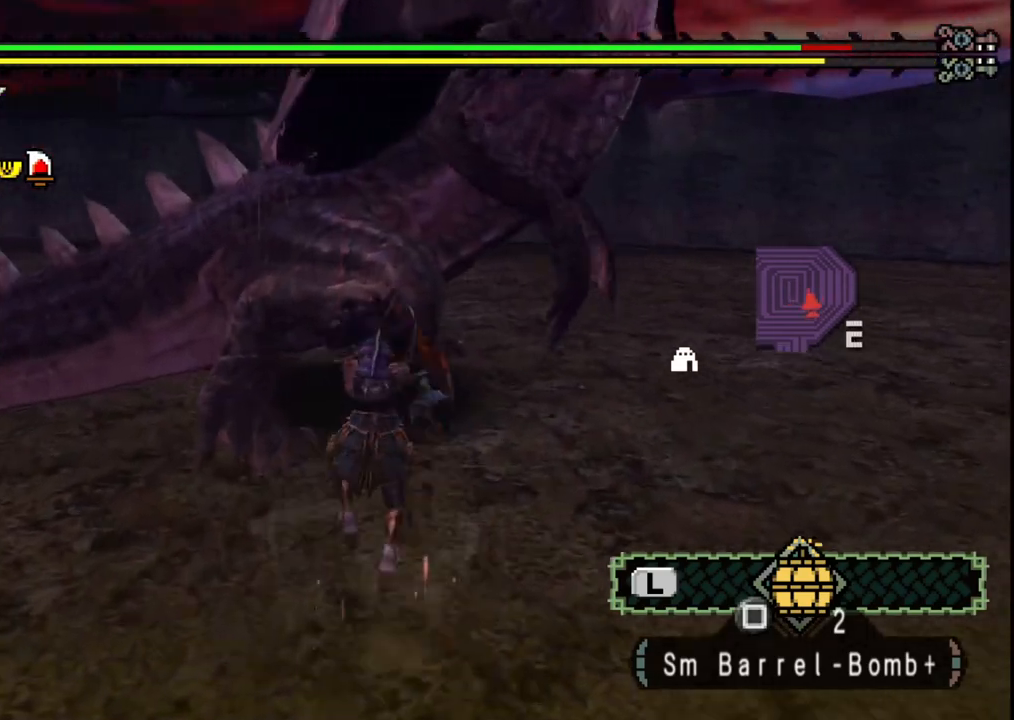
{"dt_ms": 500, "buttons": [], "left_stick": "down-left", "right_stick": "center", "events": [[33, "left_stick", "down-left"], [67, "Y", "up"], [150, "Y", "down"], [267, "Y", "up"], [333, "Y", "down"], [467, "Y", "up"]]}
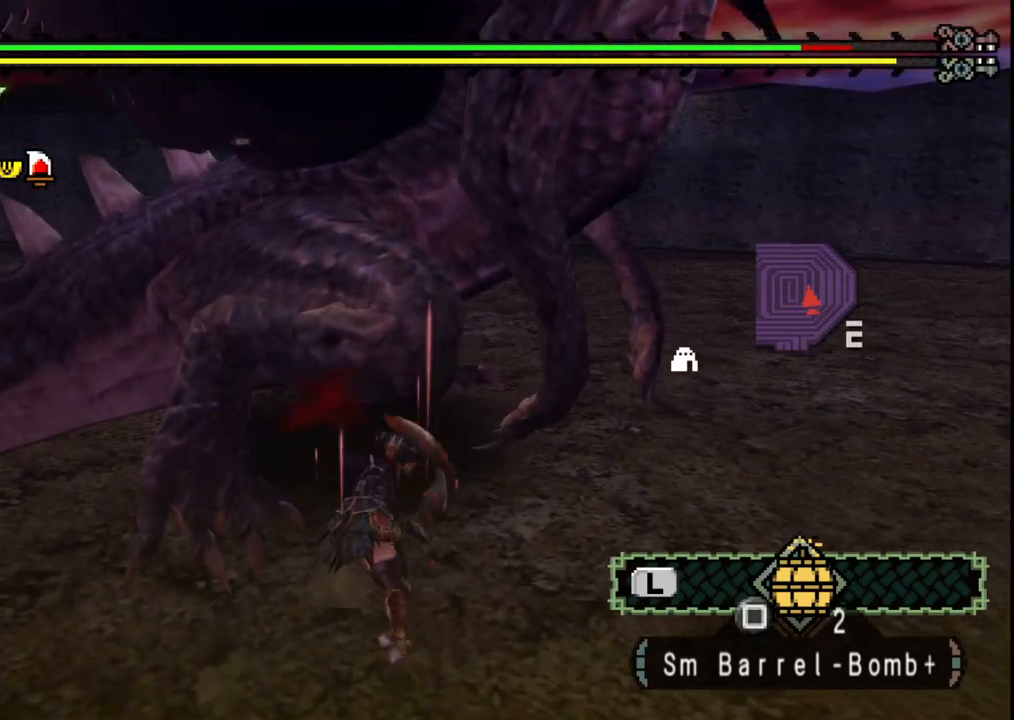
{"dt_ms": 500, "buttons": ["Y"], "left_stick": "down-left", "right_stick": "center", "events": [[33, "Y", "down"], [167, "Y", "up"], [233, "Y", "down"], [367, "Y", "up"], [450, "Y", "down"]]}
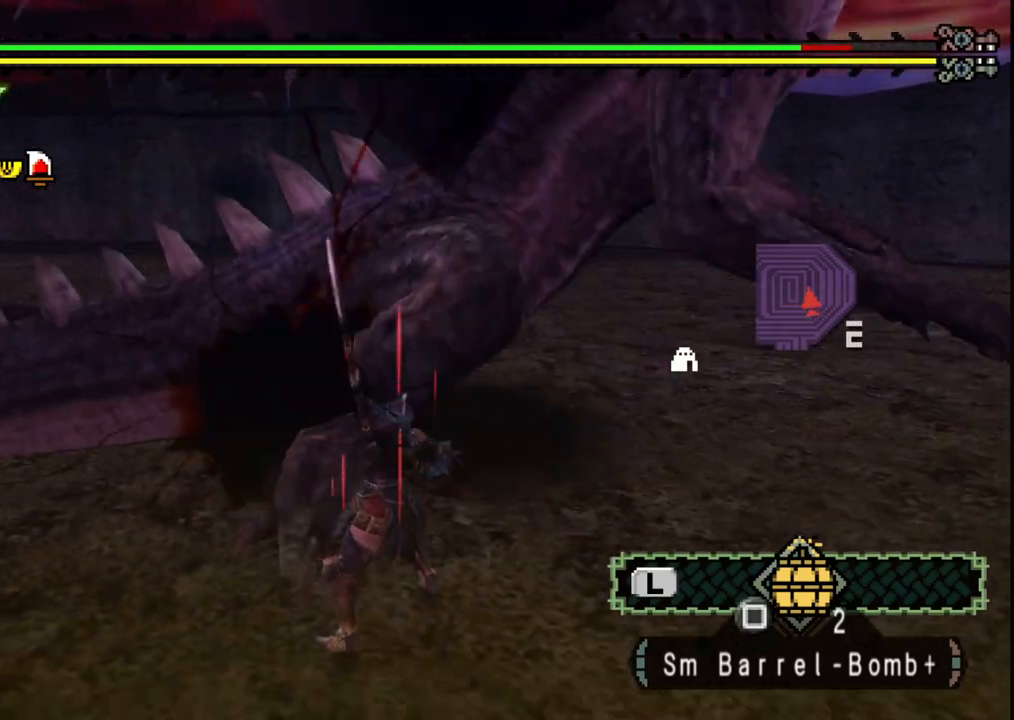
{"dt_ms": 500, "buttons": [], "left_stick": "down-left", "right_stick": "center", "events": [[67, "Y", "up"], [150, "Y", "down"], [283, "Y", "up"], [350, "Y", "down"], [467, "Y", "up"]]}
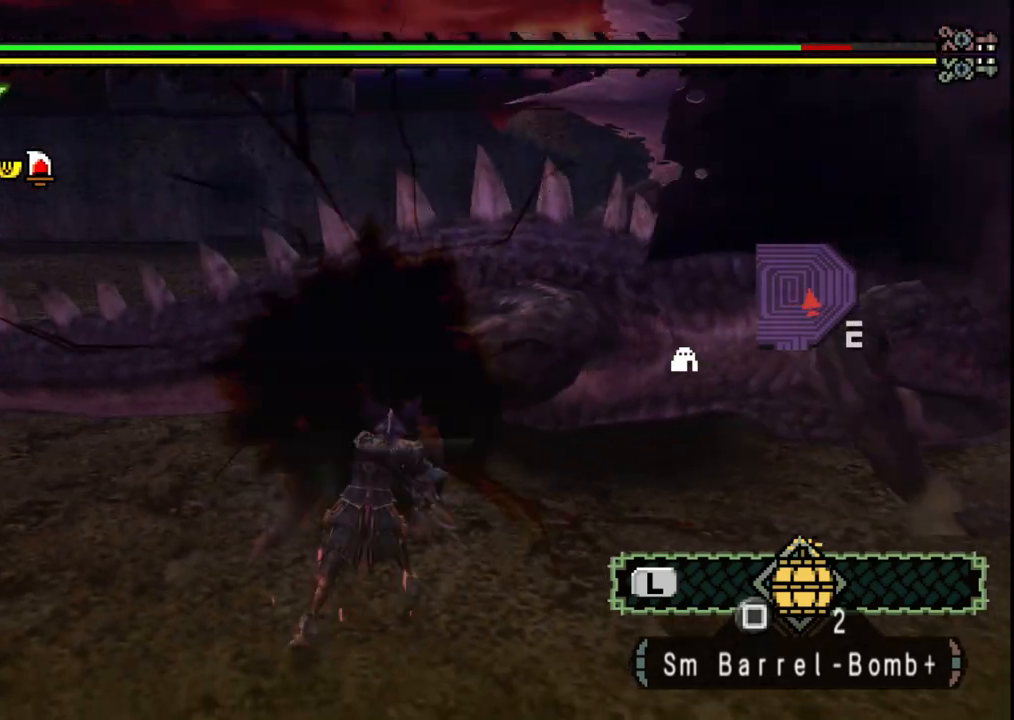
{"dt_ms": 500, "buttons": [], "left_stick": "right", "right_stick": "center", "events": [[183, "B", "down"], [283, "B", "up"], [283, "left_stick", "right"], [367, "B", "down"], [500, "B", "up"]]}
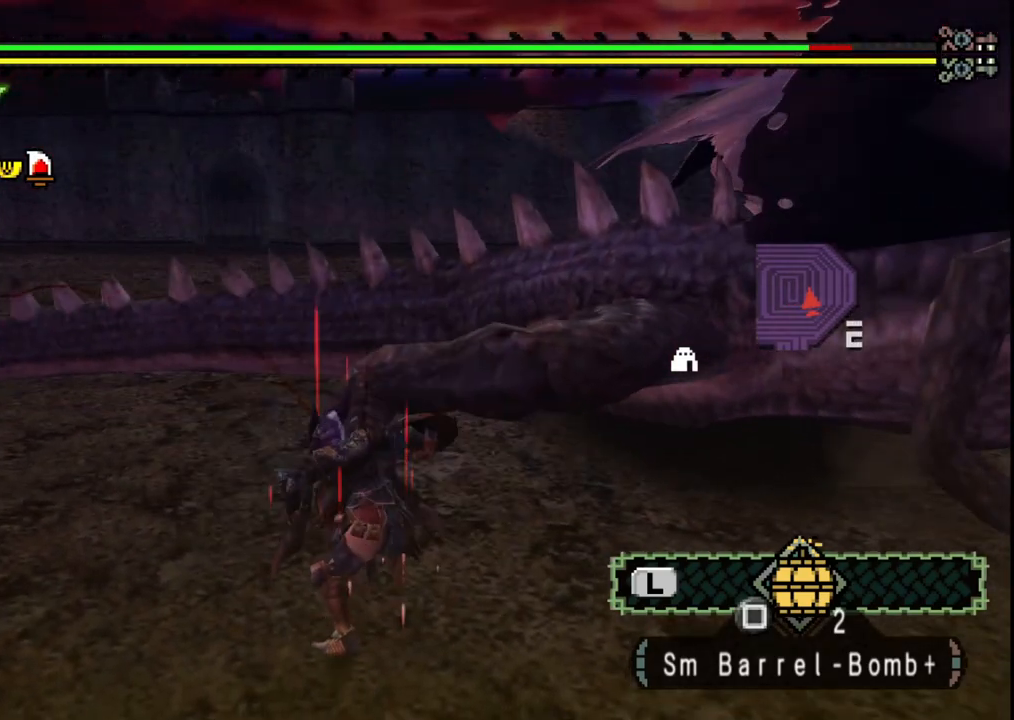
{"dt_ms": 500, "buttons": [], "left_stick": "right", "right_stick": "center", "events": [[67, "B", "down"], [200, "B", "up"], [283, "B", "down"], [400, "B", "up"]]}
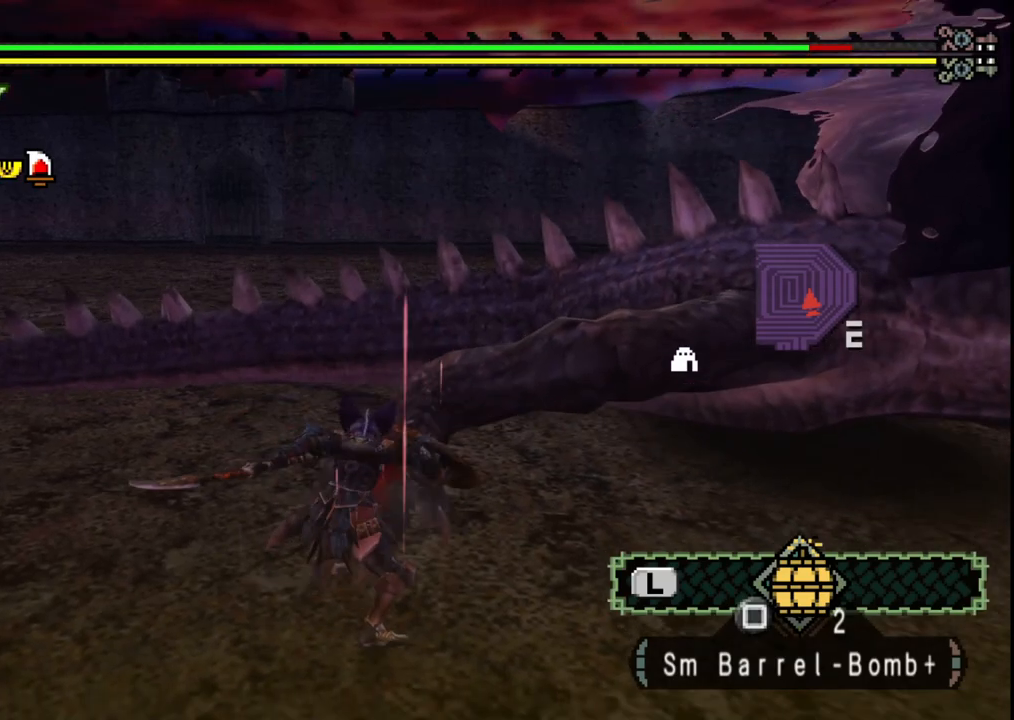
{"dt_ms": 500, "buttons": [], "left_stick": "up-right", "right_stick": "center", "events": [[67, "right_stick", "right"], [350, "left_stick", "up-right"], [383, "right_stick", "center"]]}
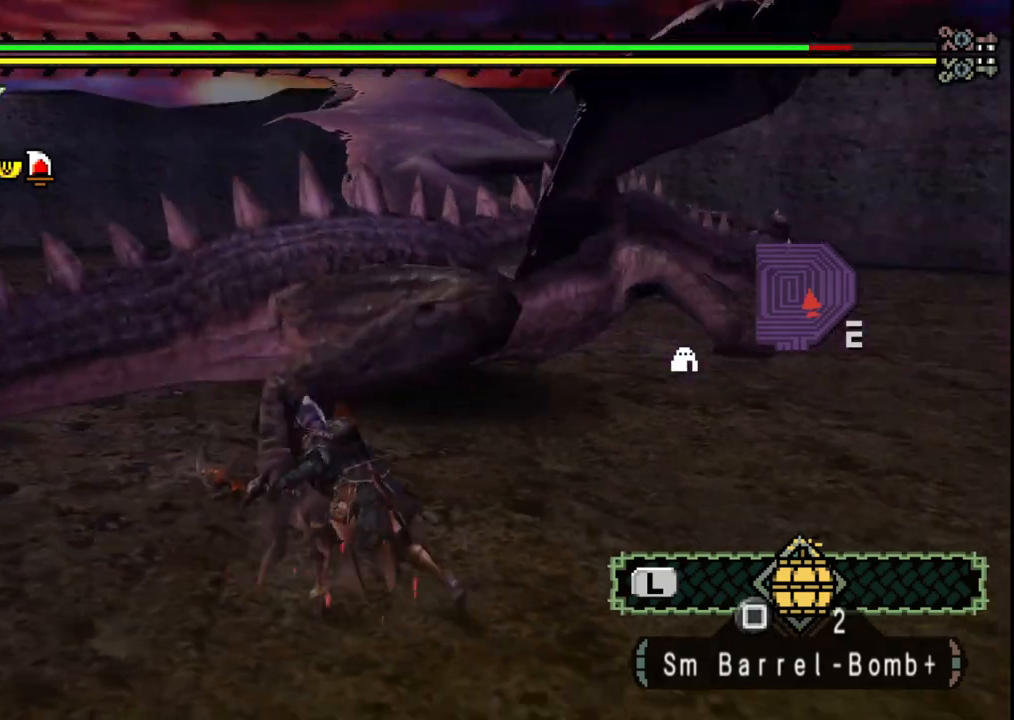
{"dt_ms": 500, "buttons": ["B"], "left_stick": "up-right", "right_stick": "center", "events": [[17, "left_stick", "up"], [133, "left_stick", "up-right"], [417, "B", "down"]]}
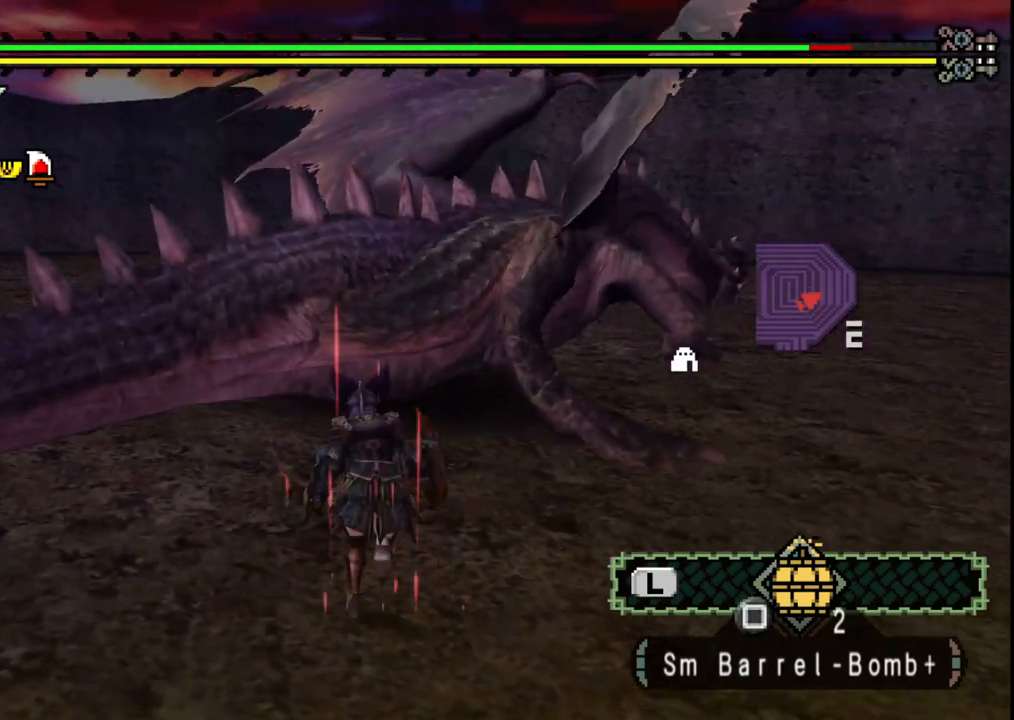
{"dt_ms": 500, "buttons": [], "left_stick": "right", "right_stick": "center"}
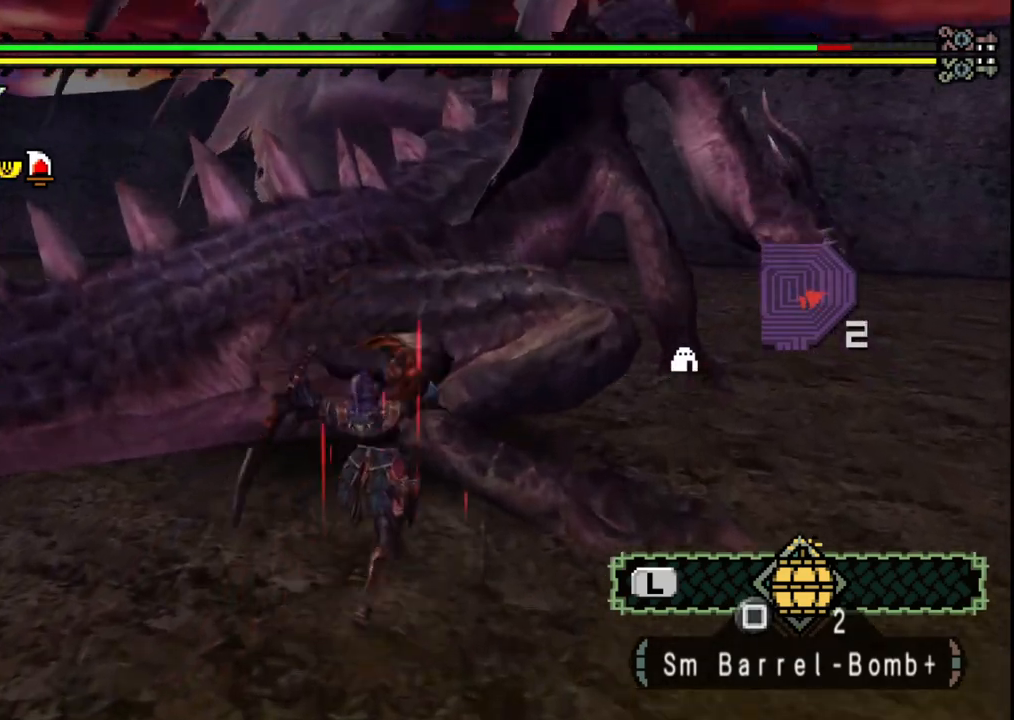
{"dt_ms": 500, "buttons": ["Y"], "left_stick": "right", "right_stick": "center", "events": [[33, "Y", "down"], [150, "Y", "up"], [233, "Y", "down"], [350, "Y", "up"], [417, "Y", "down"]]}
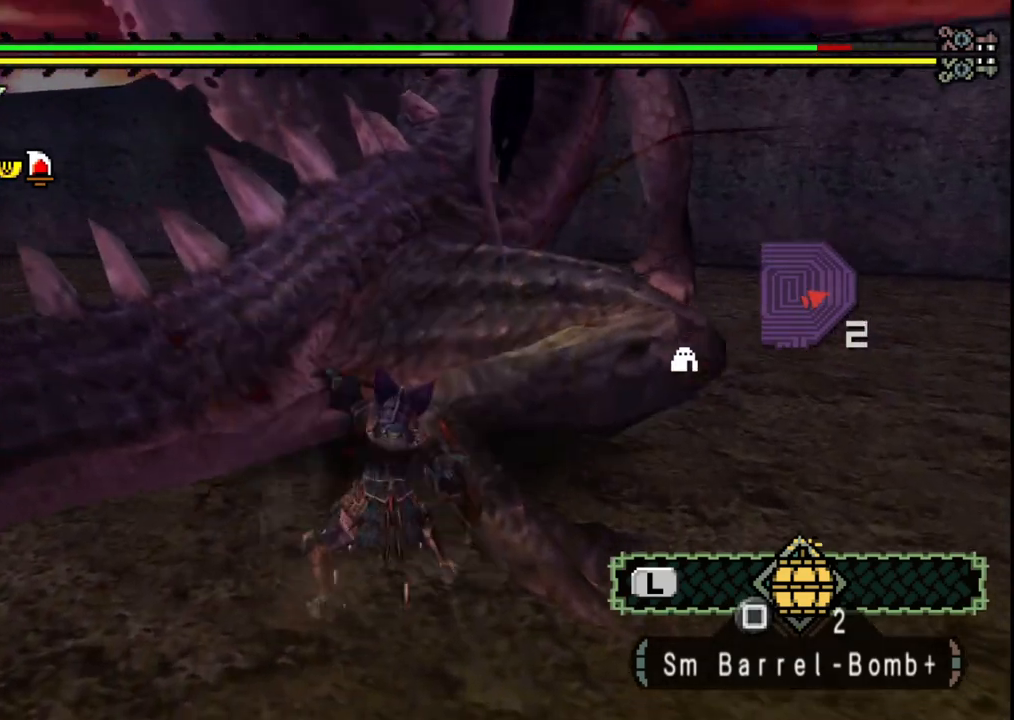
{"dt_ms": 500, "buttons": [], "left_stick": "right", "right_stick": "center"}
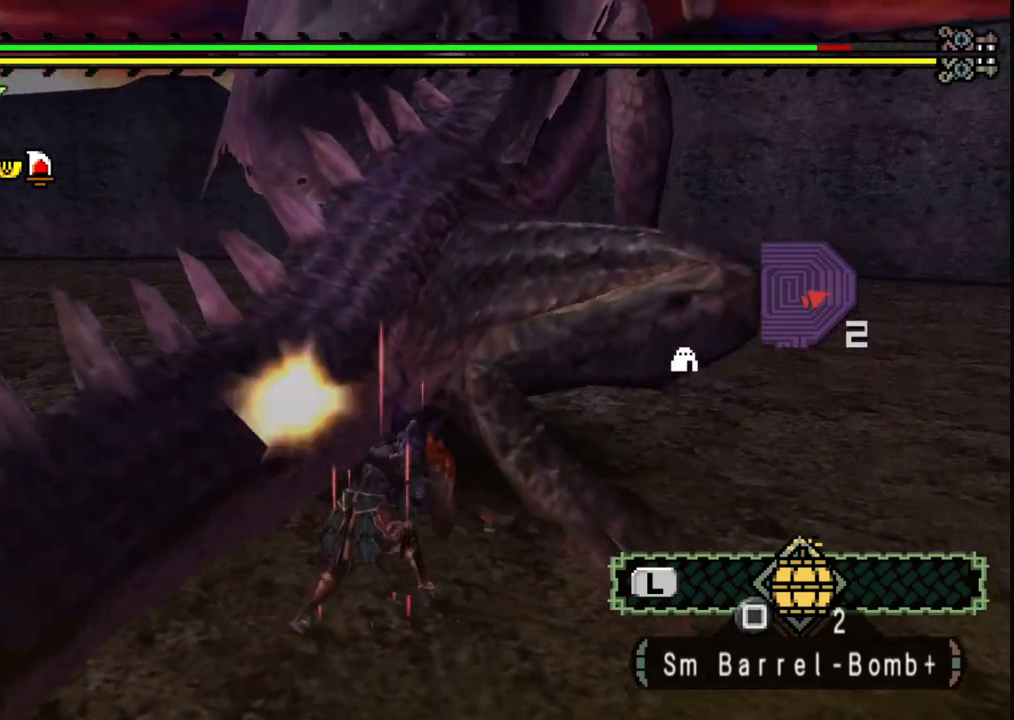
{"dt_ms": 500, "buttons": [], "left_stick": "up-right", "right_stick": "center", "events": [[150, "right_stick", "right"], [250, "left_stick", "up-right"], [300, "right_stick", "center"]]}
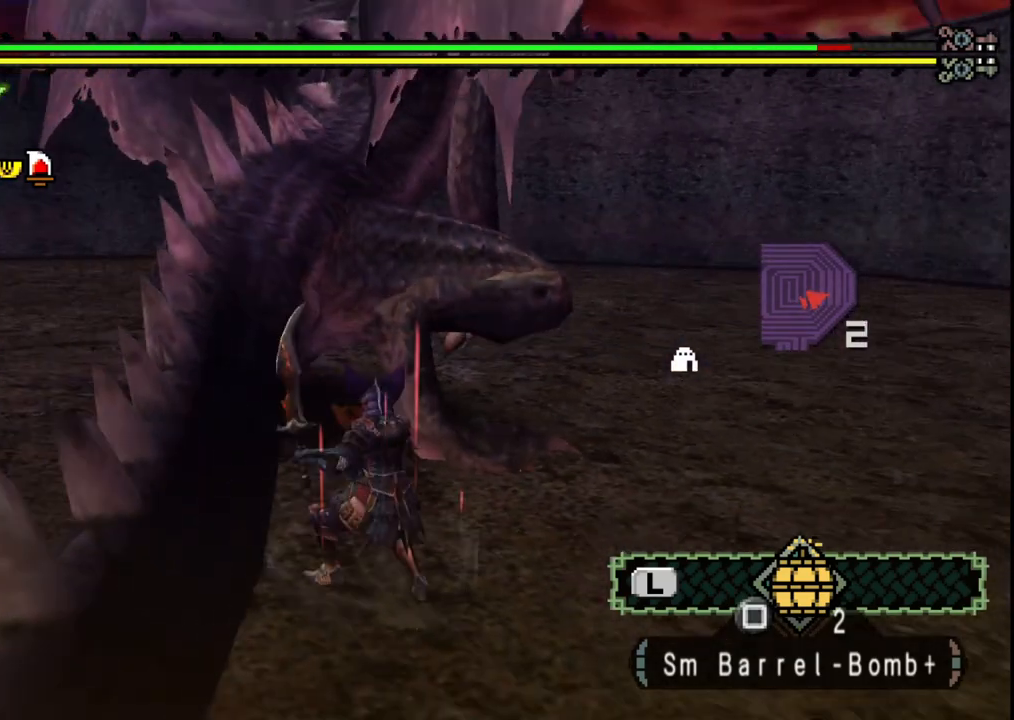
{"dt_ms": 500, "buttons": [], "left_stick": "up-right", "right_stick": "center", "events": []}
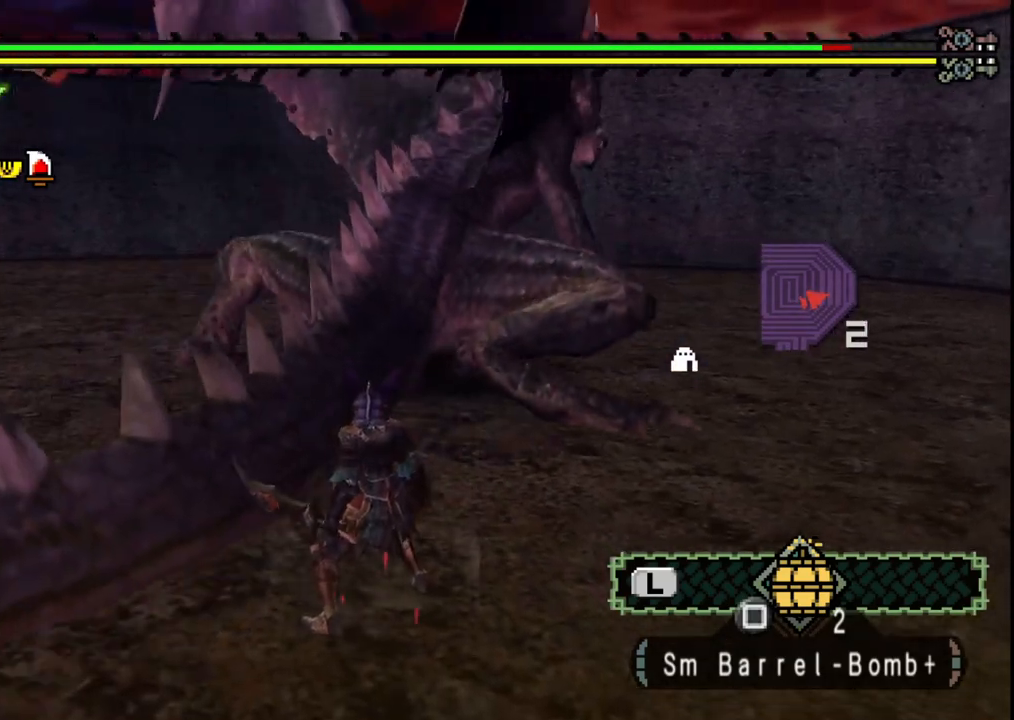
{"dt_ms": 500, "buttons": [], "left_stick": "up-right", "right_stick": "center", "events": [[167, "B", "down"], [200, "left_stick", "up"], [333, "B", "up"], [500, "left_stick", "up-right"]]}